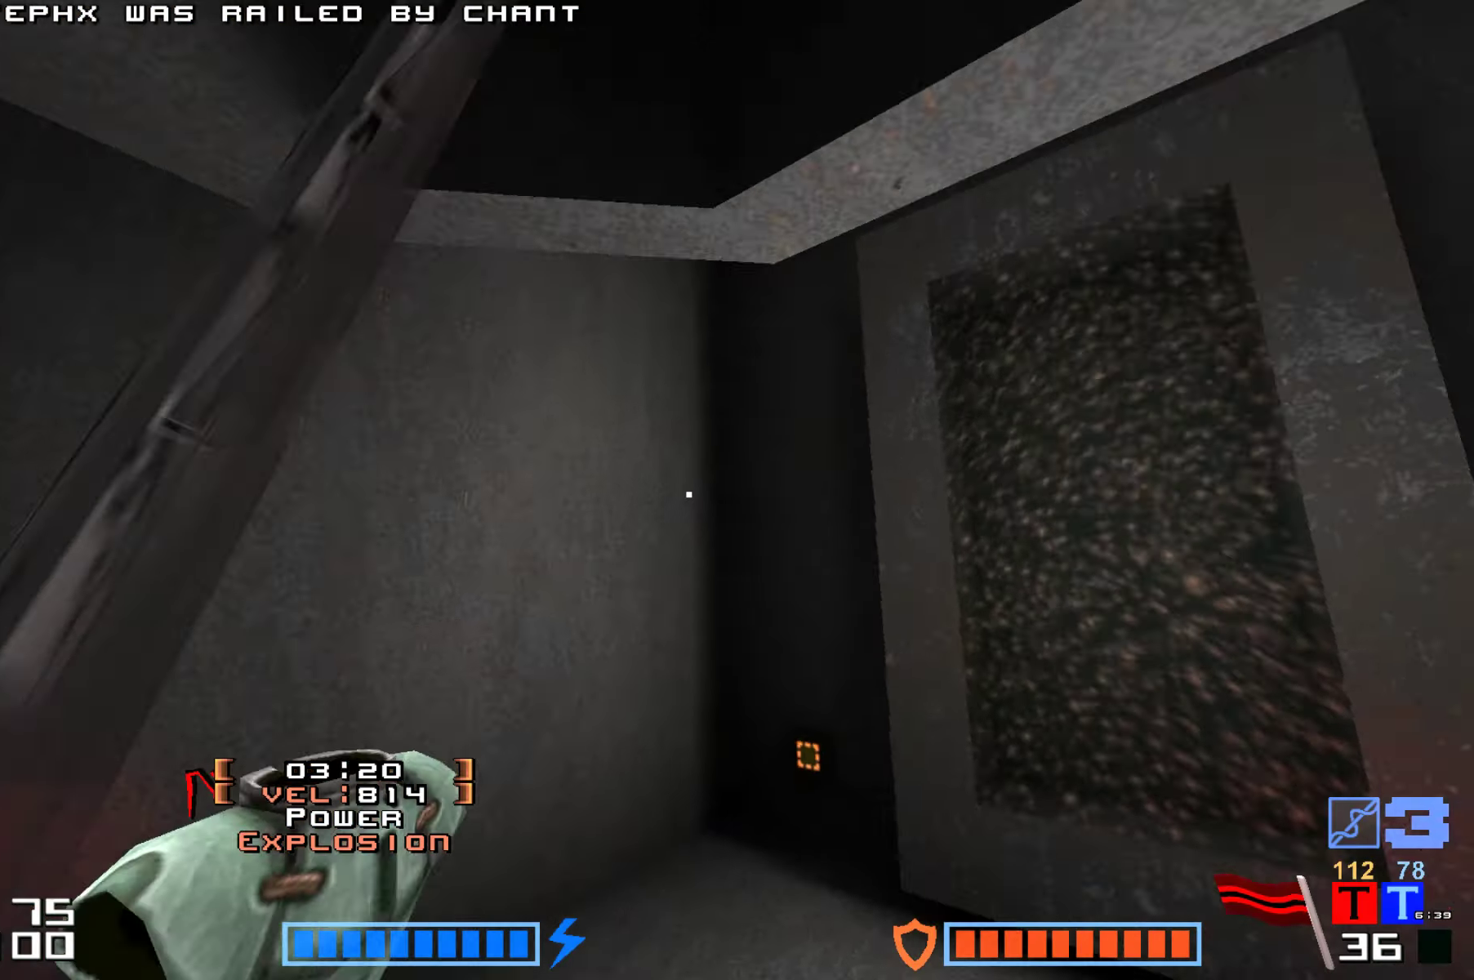
Gameplay with keyboard; each line is a JSON object with the keys held at the frame after it. "events" lists presses ("down") and releases ("up") of "down", "hammer", "hook", "jump", "right" and "up" between this image and that frame as [ms after this image, input, new state], when the widget could be followed in between. No other keys are recorded. Mouse input is not recorded. Key names are as the overlay labels them; some are game actions (e.g. jump) rather than physical keys.
{"keys": [], "events": [[67, "hook", "up"], [83, "up", "up"], [167, "up", "down"], [467, "up", "up"]]}
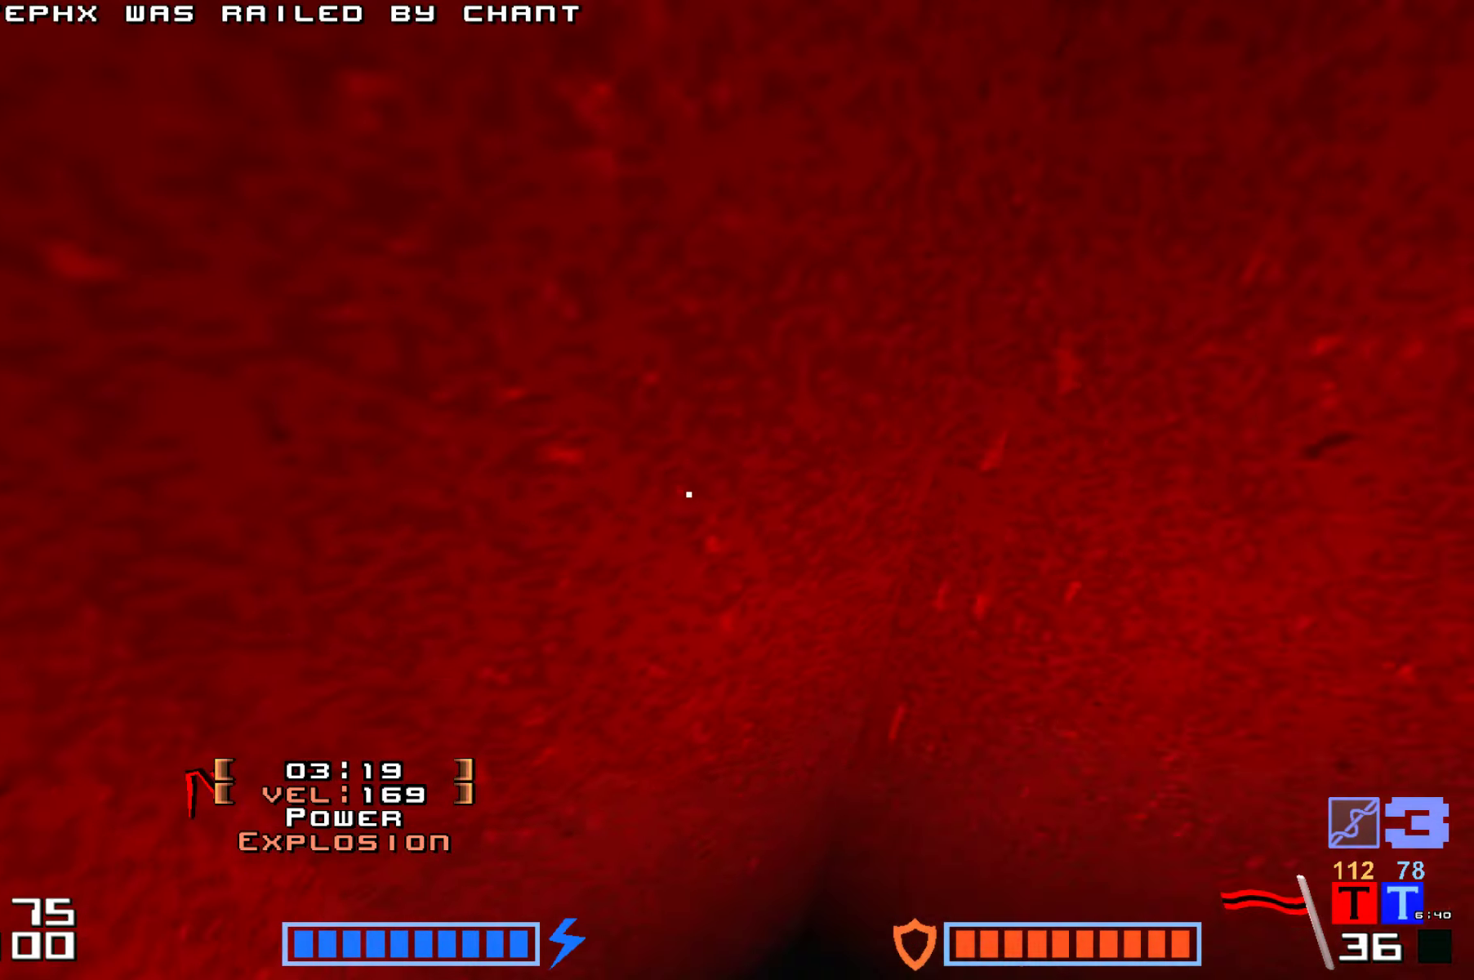
{"keys": ["up"], "events": [[333, "up", "down"]]}
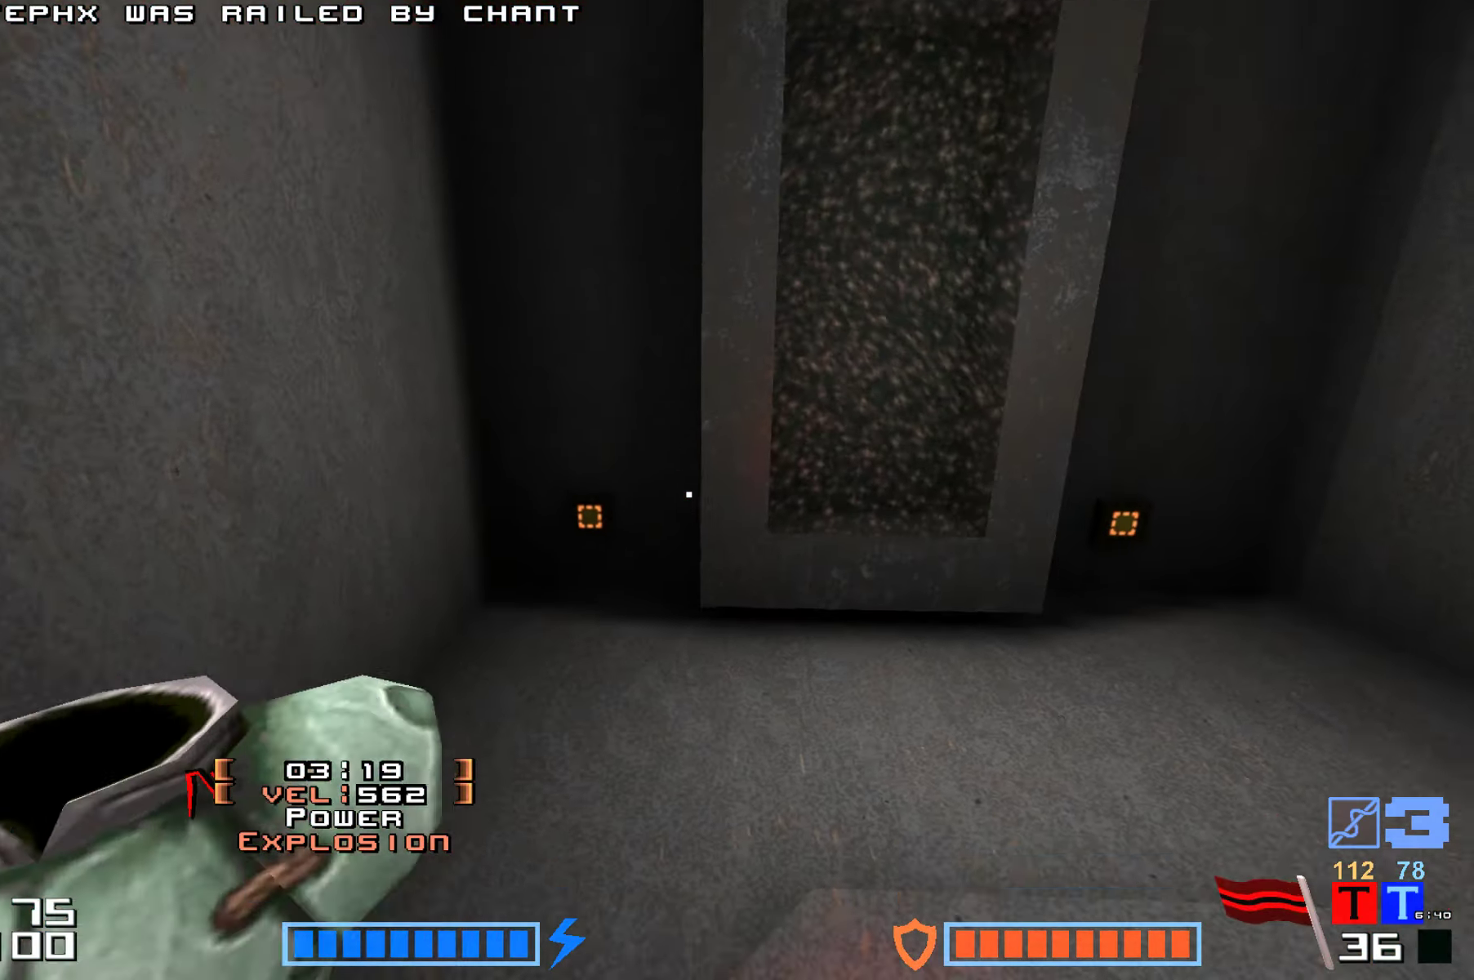
{"keys": ["up"], "events": []}
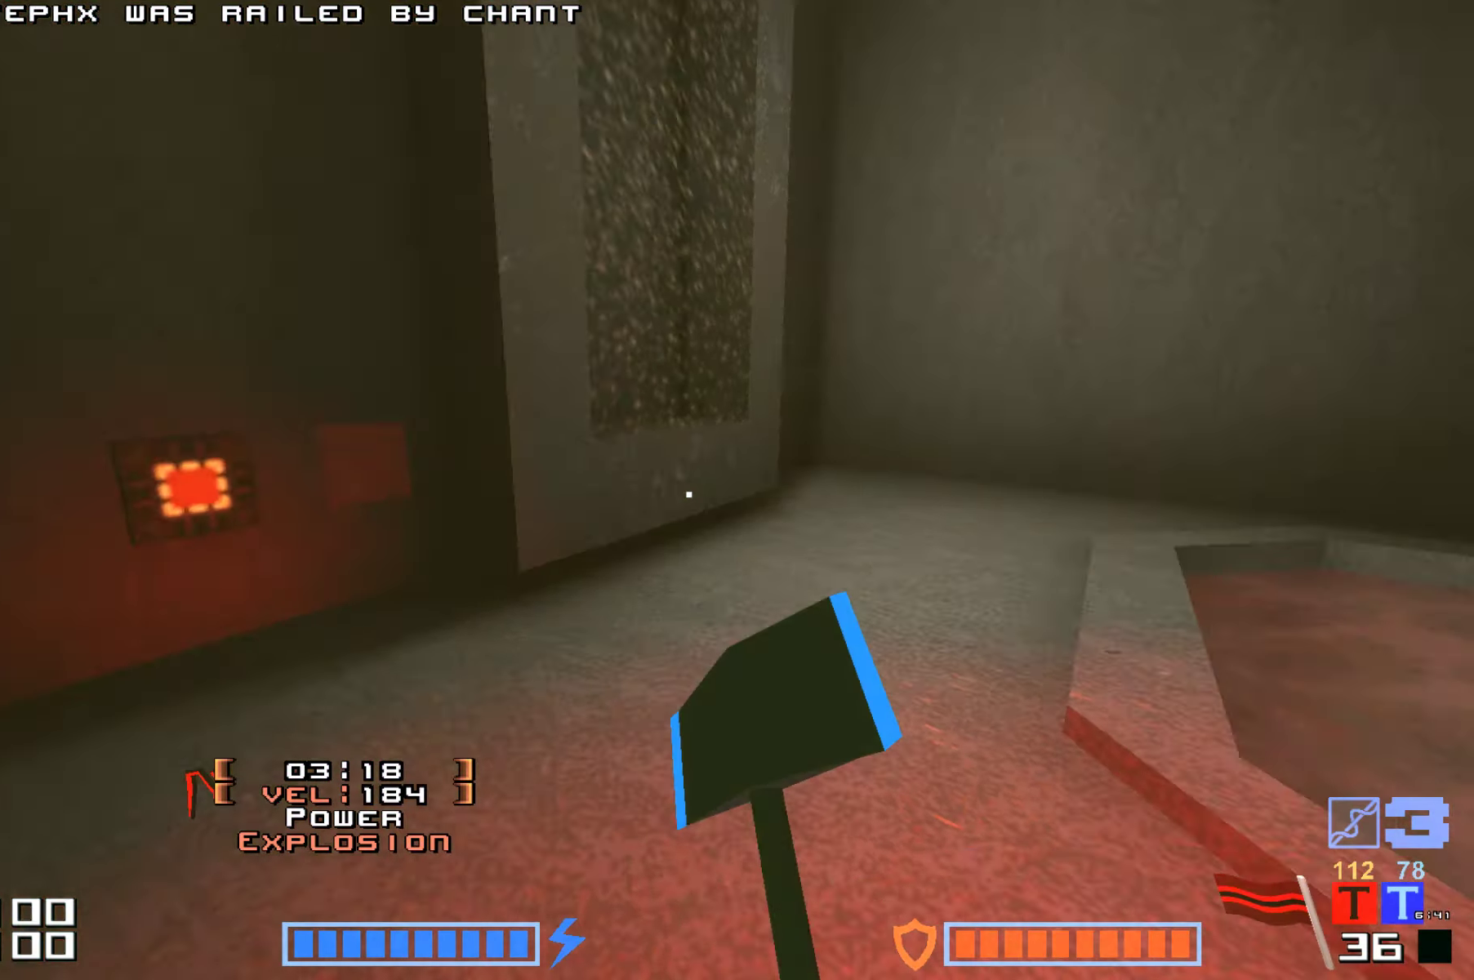
{"keys": ["right", "up"], "events": [[83, "up", "up"], [283, "right", "down"], [483, "up", "down"]]}
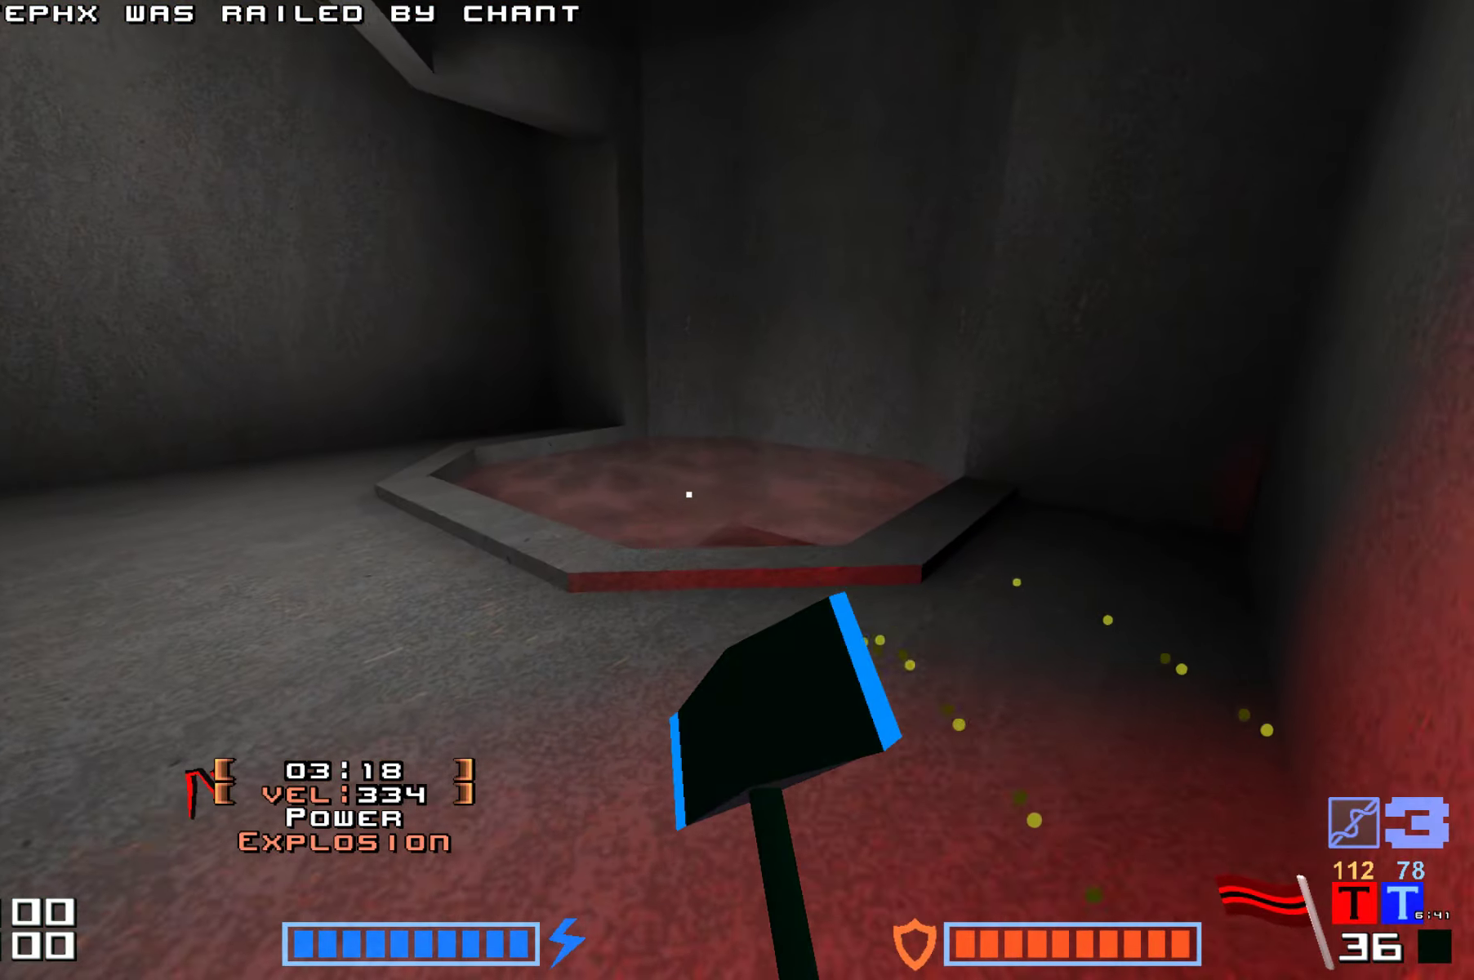
{"keys": [], "events": [[150, "right", "up"], [283, "up", "up"], [450, "down", "down"], [483, "down", "up"]]}
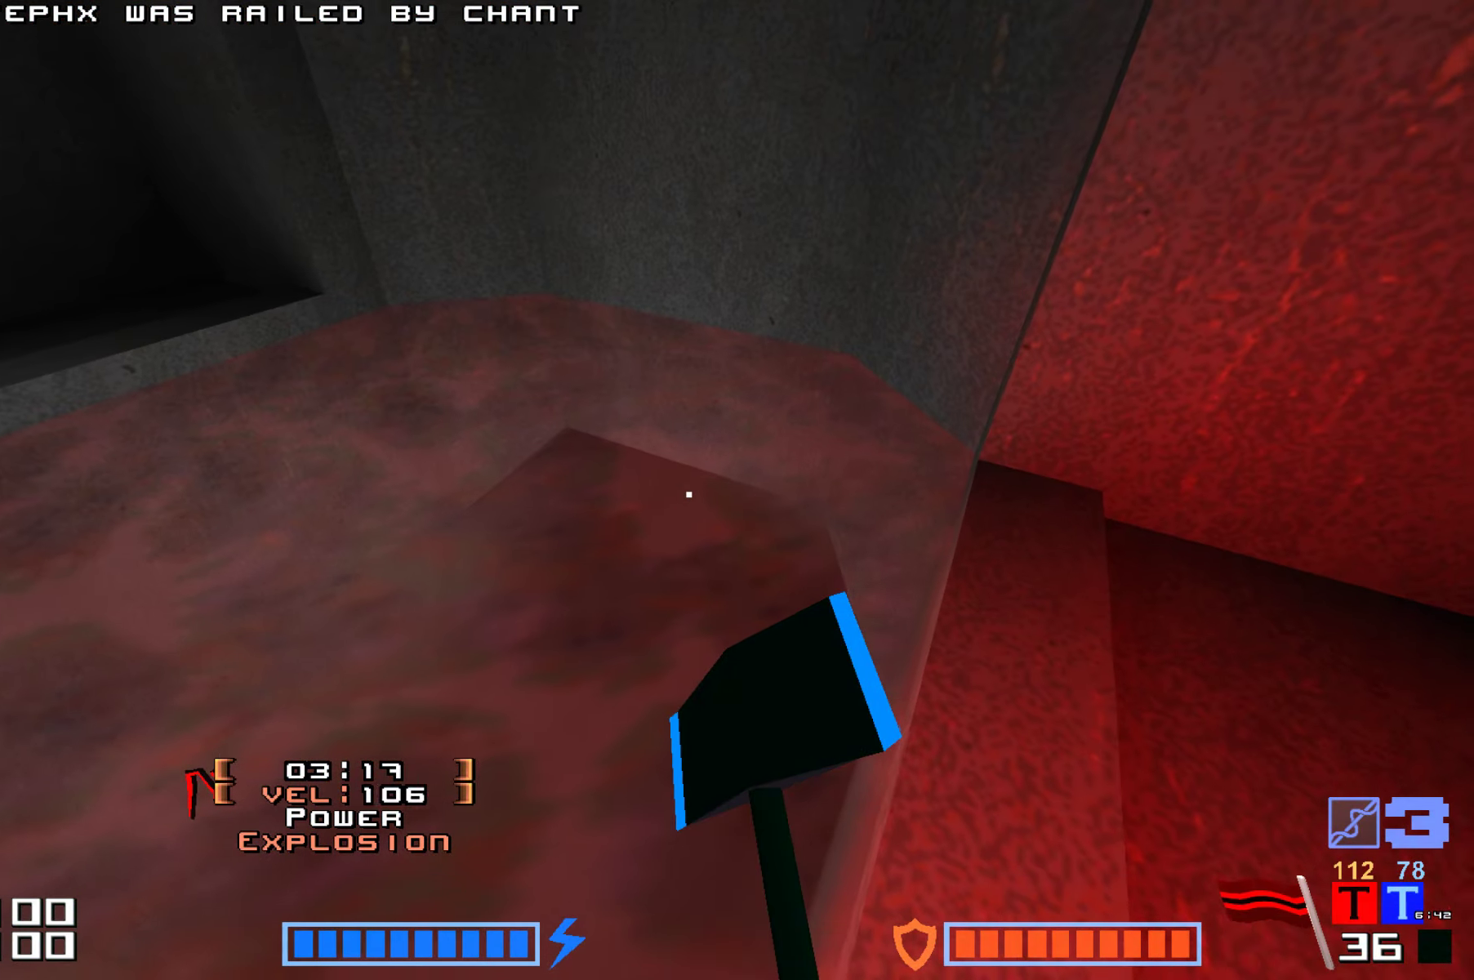
{"keys": [], "events": []}
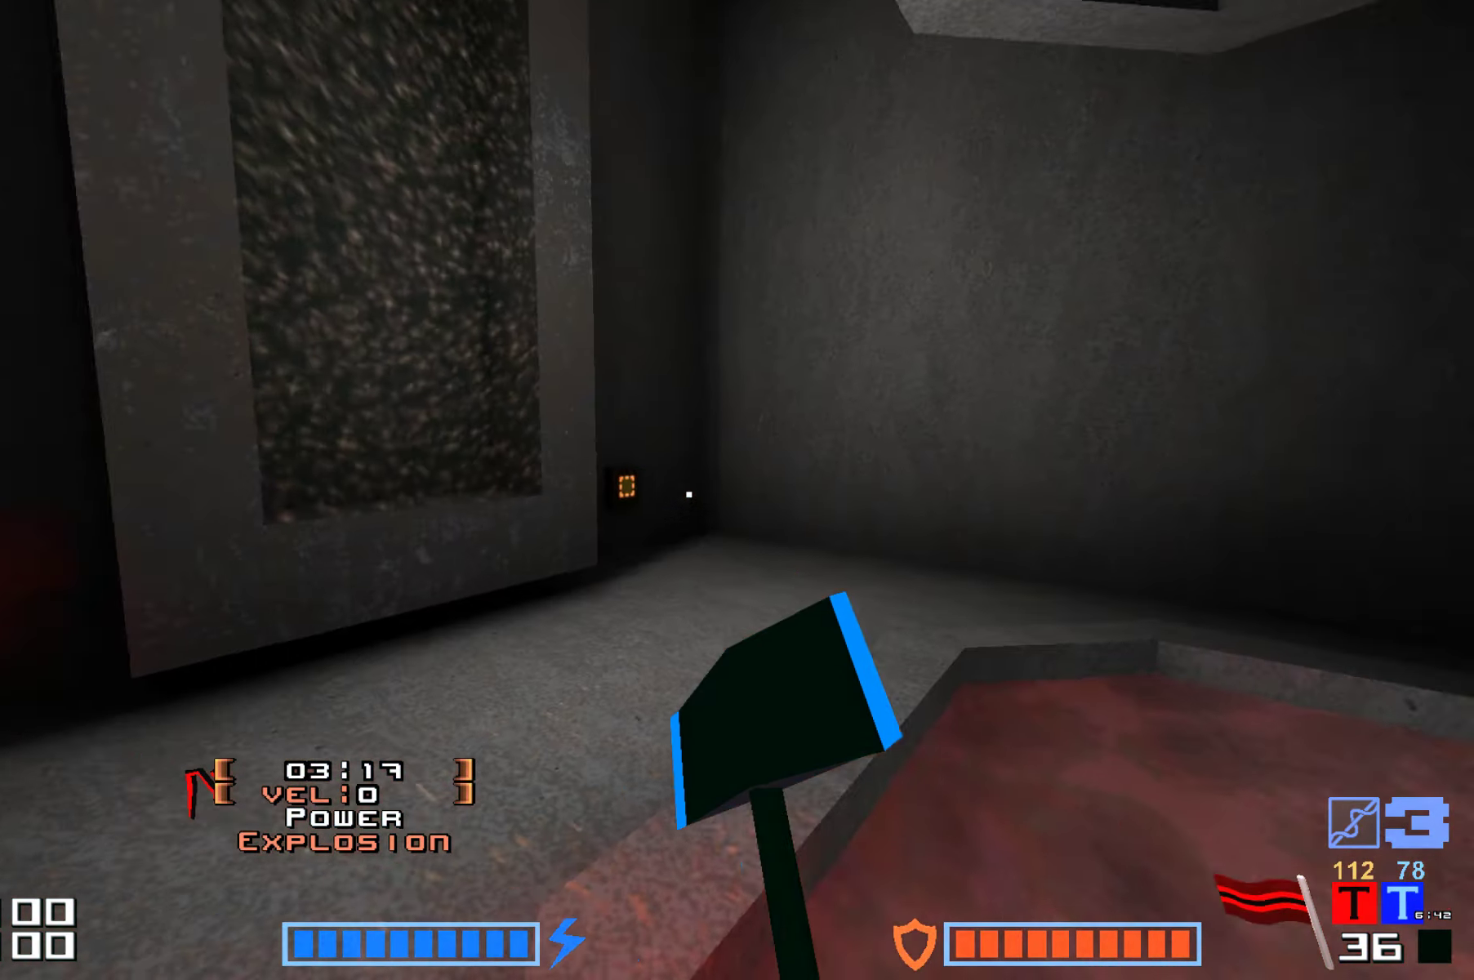
{"keys": ["up"], "events": [[67, "up", "down"], [267, "right", "down"], [383, "right", "up"]]}
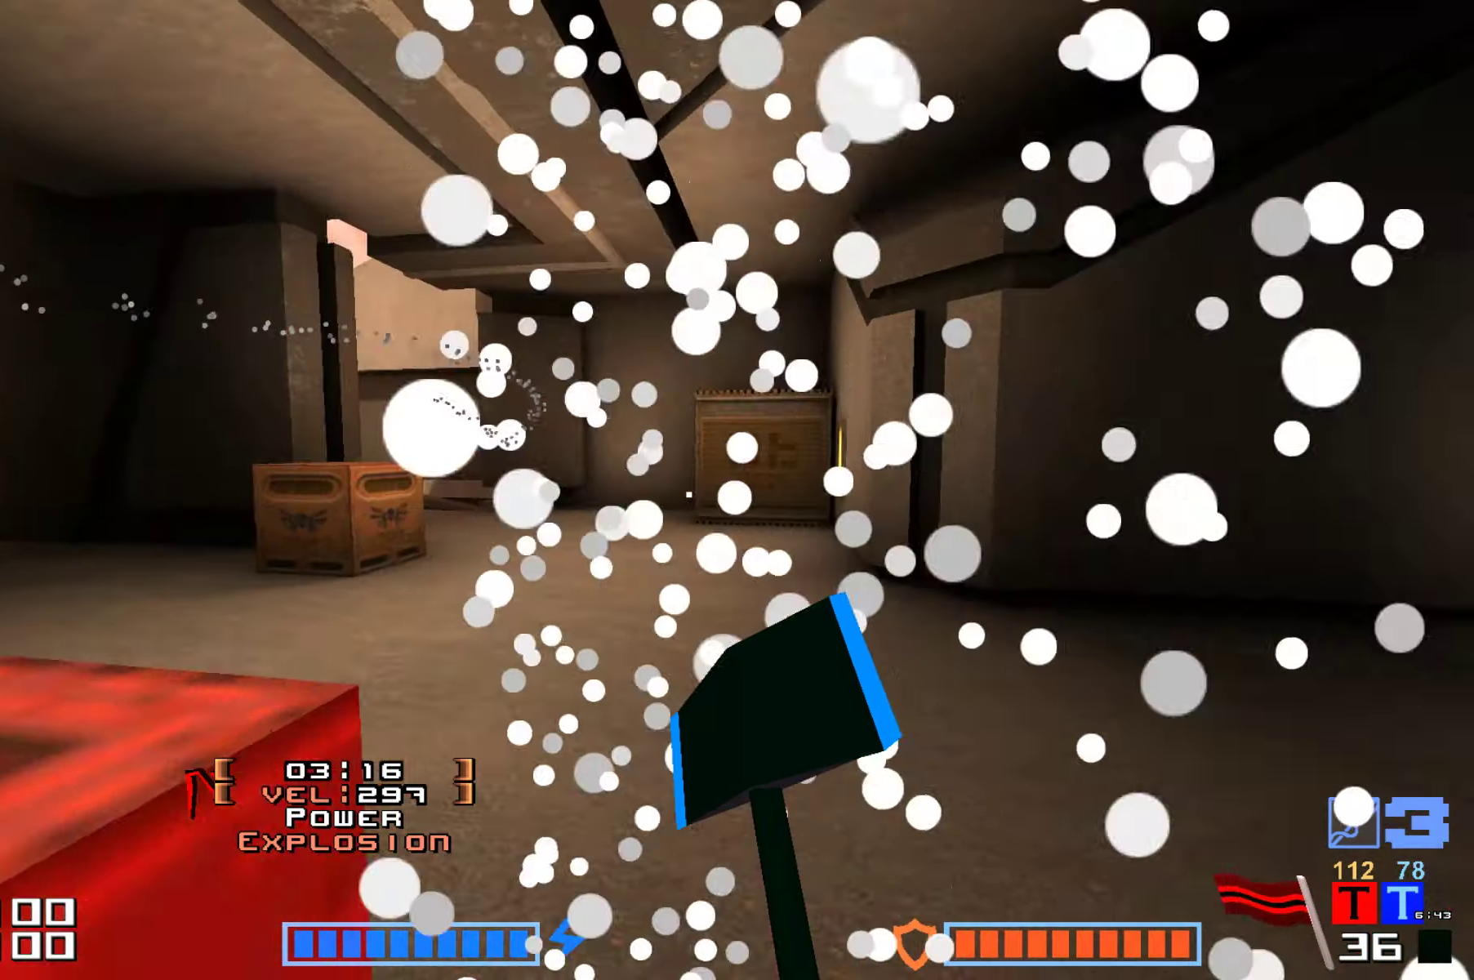
{"keys": ["hammer", "jump", "up"], "events": [[283, "jump", "down"], [400, "hammer", "down"]]}
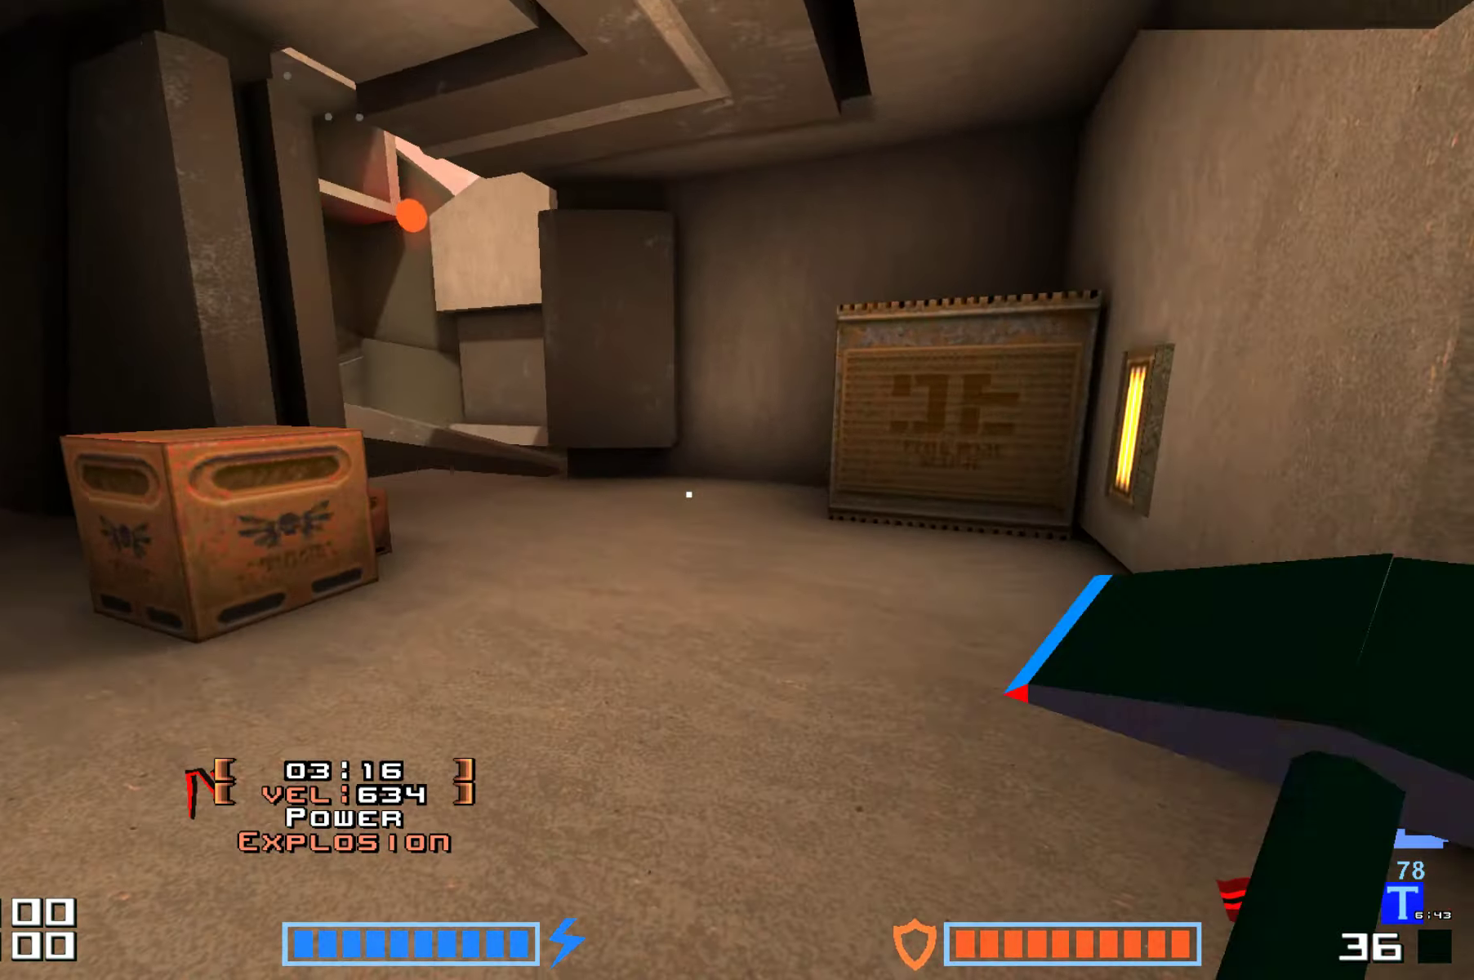
{"keys": ["hammer", "jump", "up"], "events": [[33, "hammer", "up"], [233, "hammer", "down"], [350, "hammer", "up"], [434, "hammer", "down"]]}
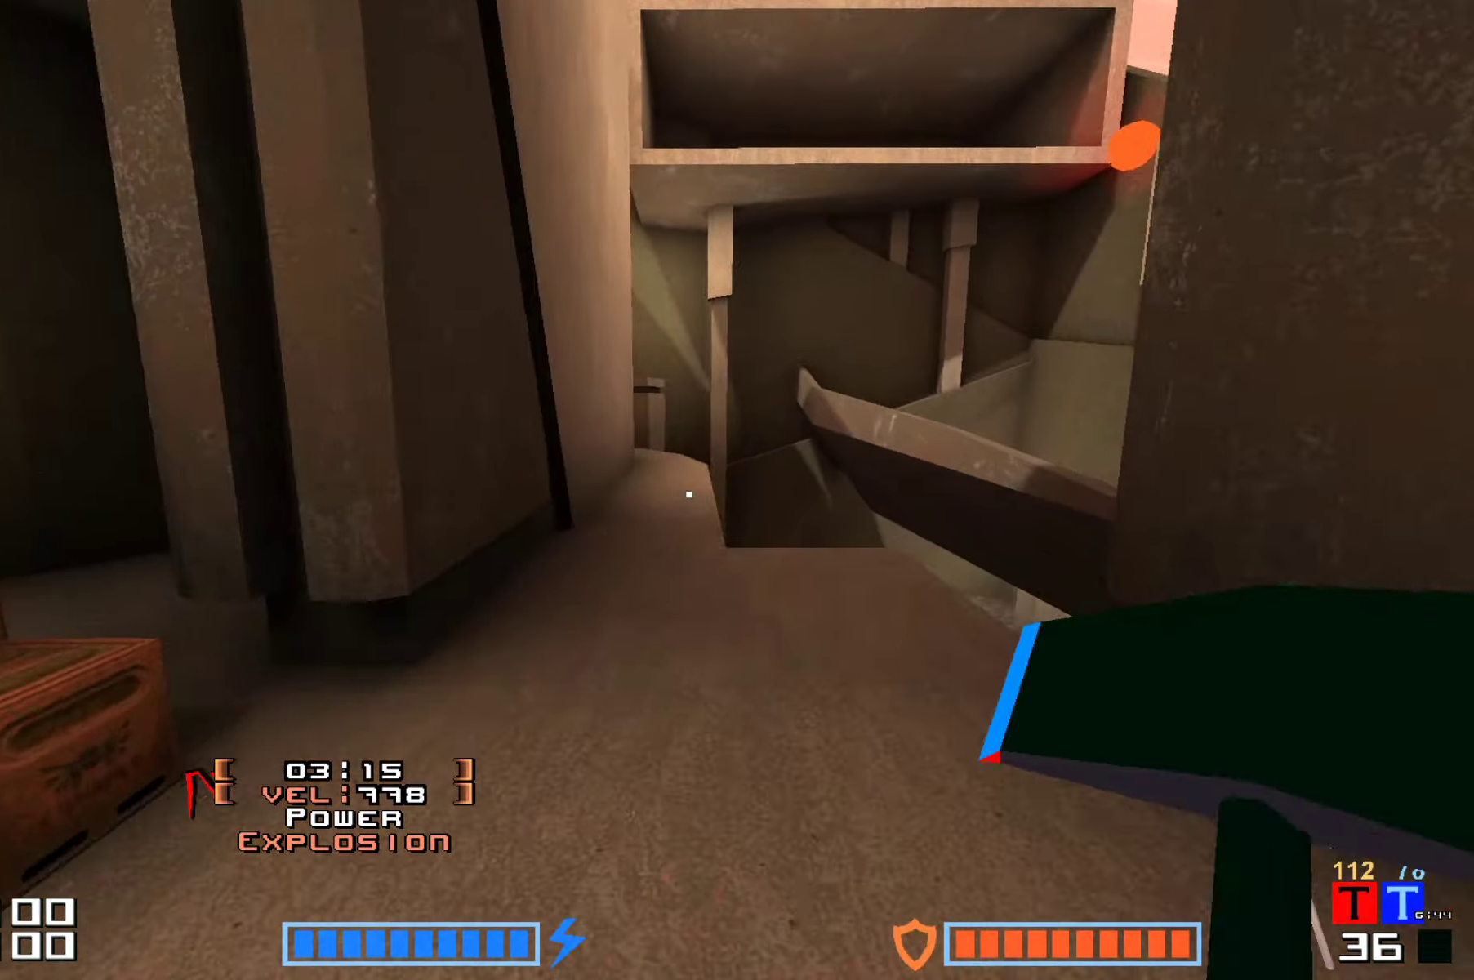
{"keys": ["hook", "jump"], "events": [[50, "hammer", "up"], [267, "up", "up"], [434, "hook", "down"]]}